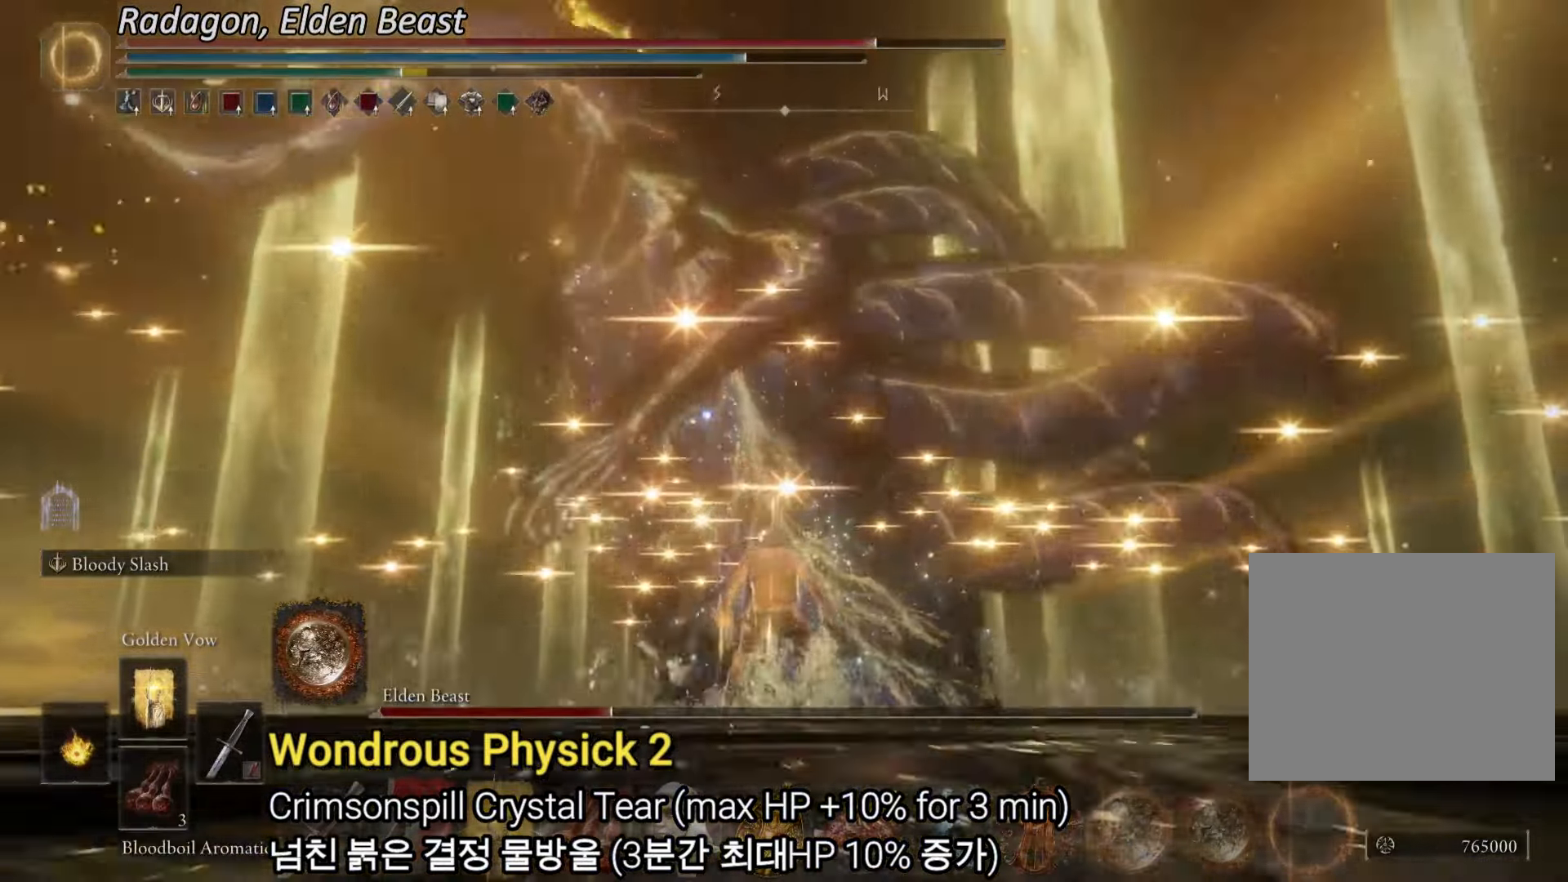
Gameplay with a controller (PlayStation layout); each line is a JSON object with the inputs held at the frame after it. "events" lists button and stick changes between this image and that frame as [ms after this image, input, new state], when the widget could be followed in between. Not read: HOME.
{"buttons": [], "left_stick": "center", "right_stick": "center", "events": [[250, "L2", "down"], [267, "CIRCLE", "up"], [401, "L2", "up"], [417, "left_stick", "center"]]}
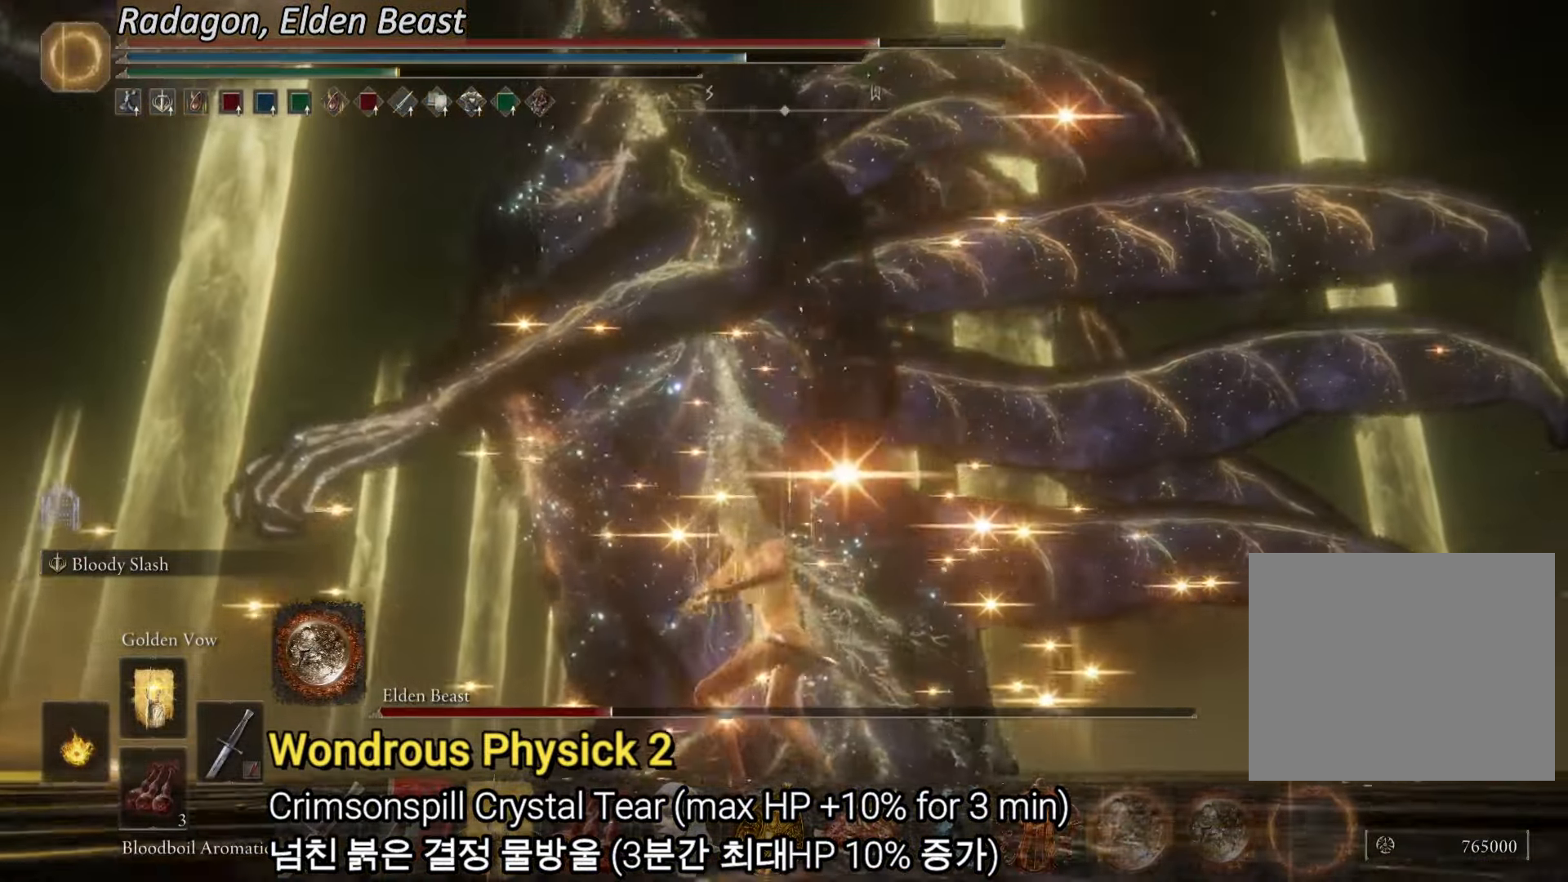
{"buttons": [], "left_stick": "up", "right_stick": "center", "events": [[66, "left_stick", "up"]]}
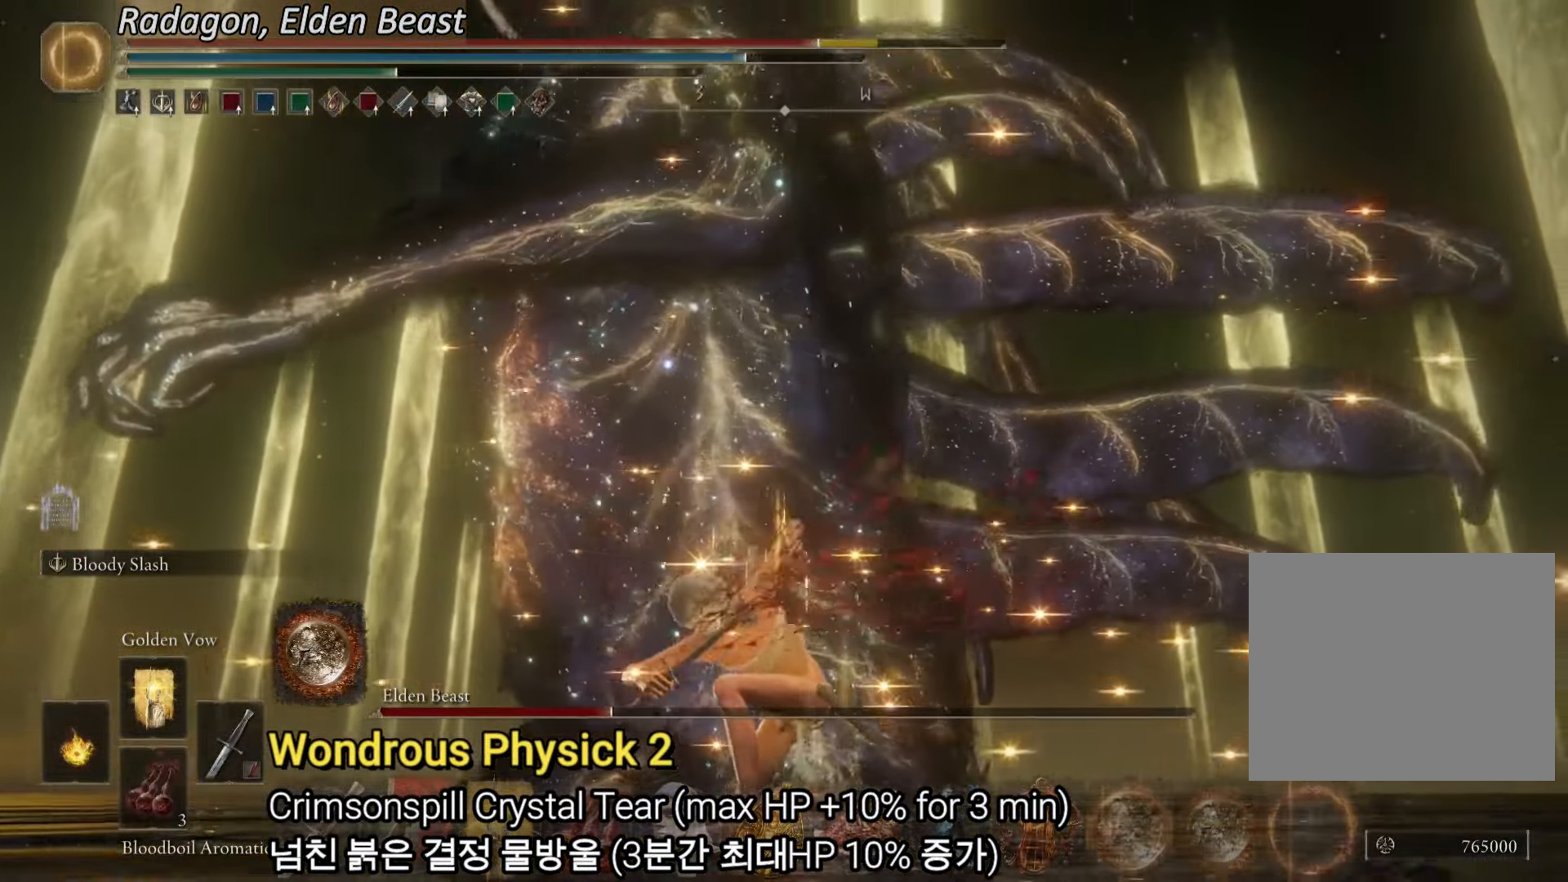
{"buttons": [], "left_stick": "up", "right_stick": "center", "events": []}
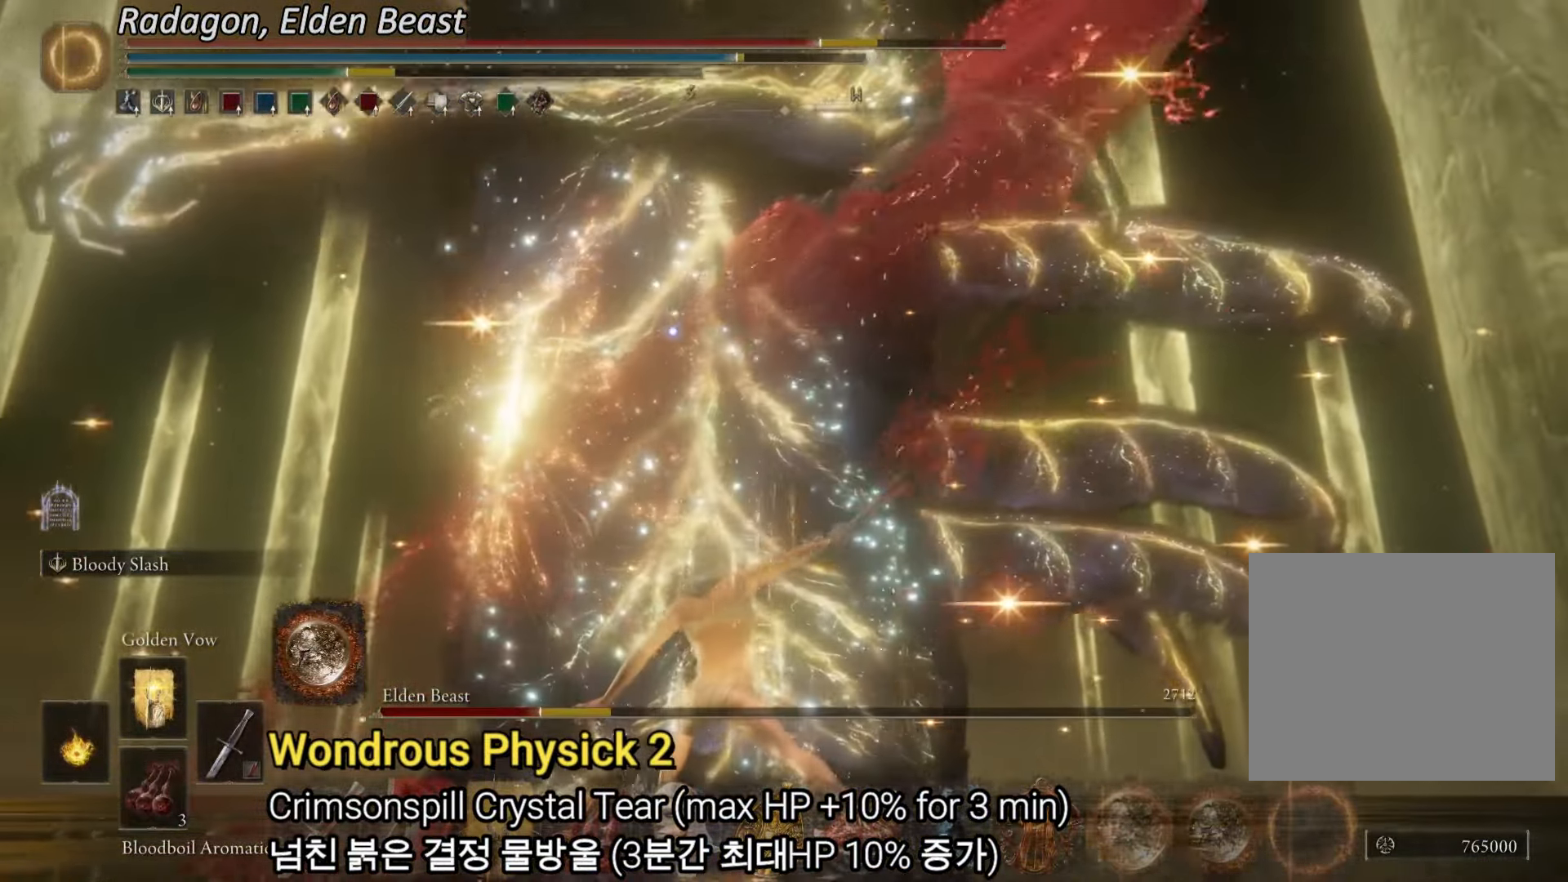
{"buttons": ["L2"], "left_stick": "up", "right_stick": "center", "events": [[233, "L2", "down"], [367, "L2", "up"], [417, "L2", "down"]]}
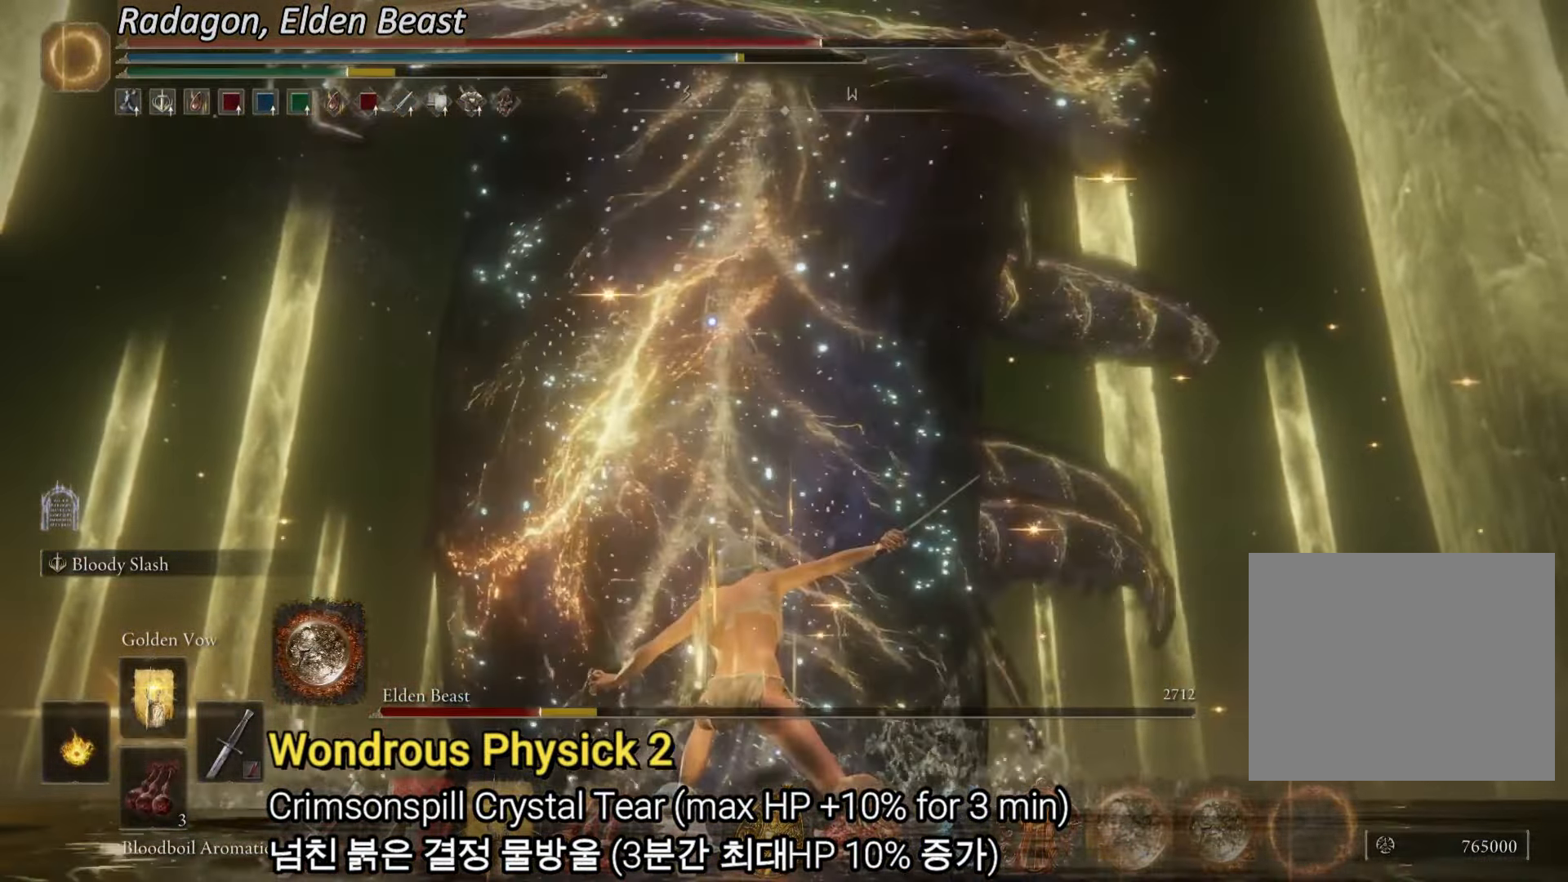
{"buttons": ["L2"], "left_stick": "up", "right_stick": "center", "events": [[67, "L2", "up"], [117, "L2", "down"]]}
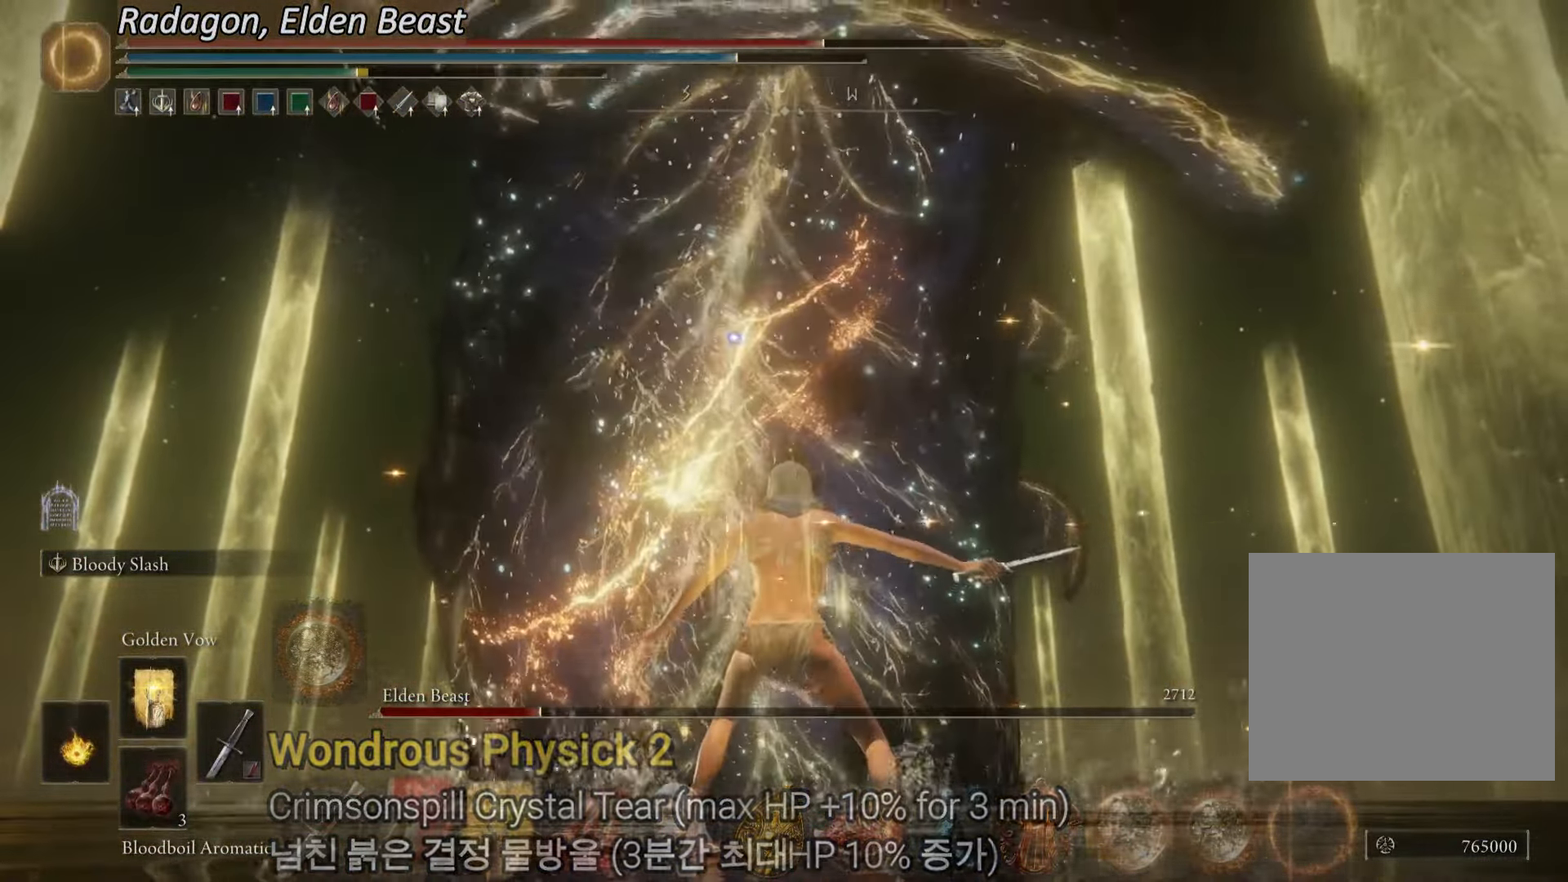
{"buttons": ["L2"], "left_stick": "up", "right_stick": "center", "events": []}
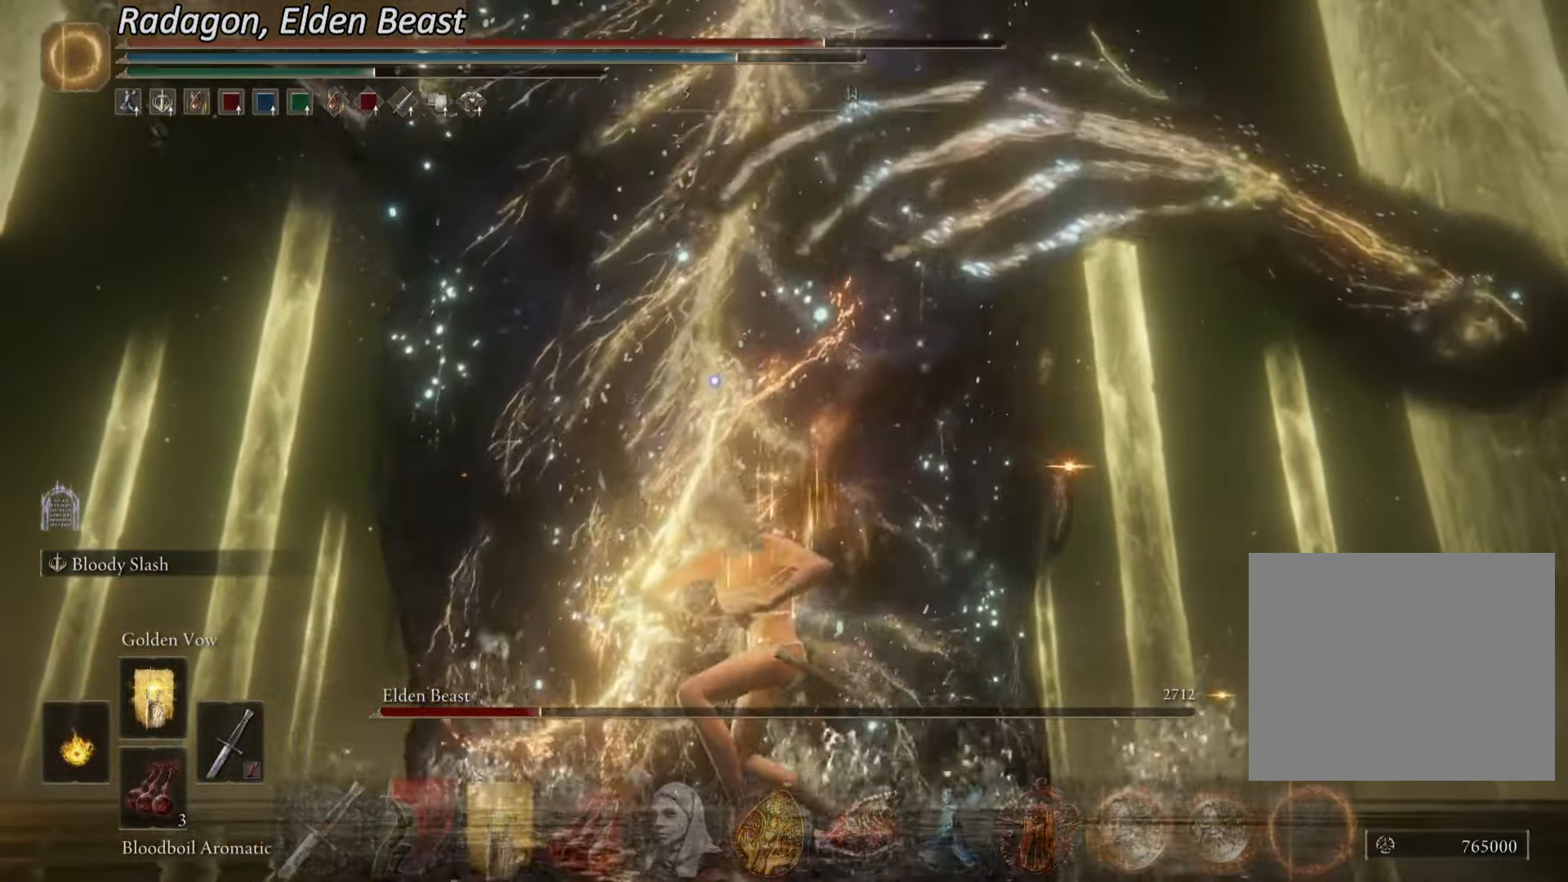
{"buttons": [], "left_stick": "up", "right_stick": "center", "events": [[67, "L2", "up"]]}
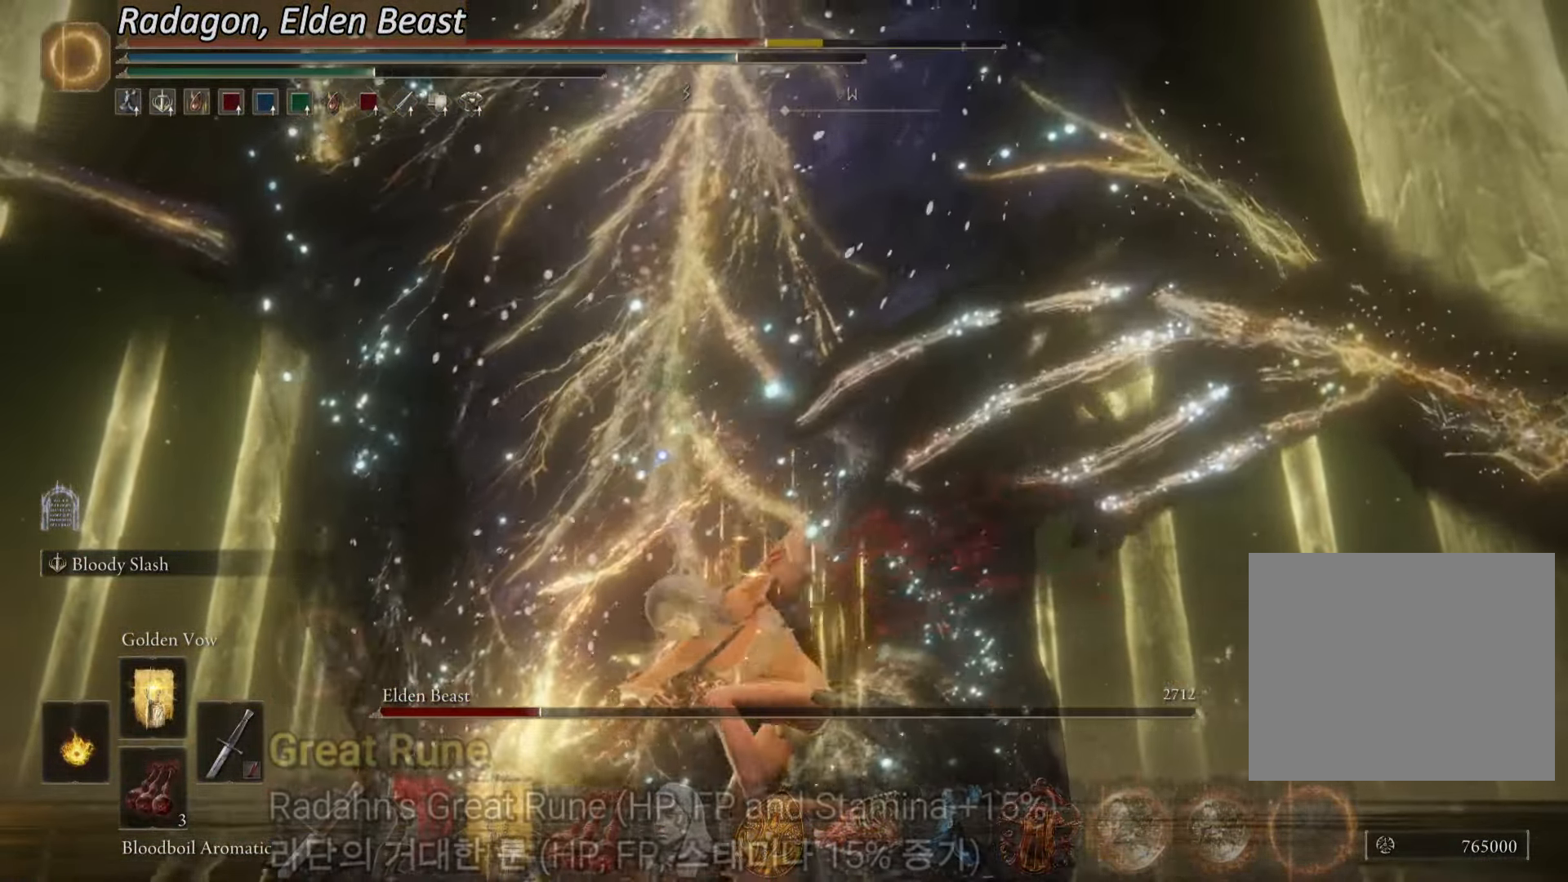
{"buttons": [], "left_stick": "left", "right_stick": "center", "events": [[133, "left_stick", "up-left"], [500, "left_stick", "left"]]}
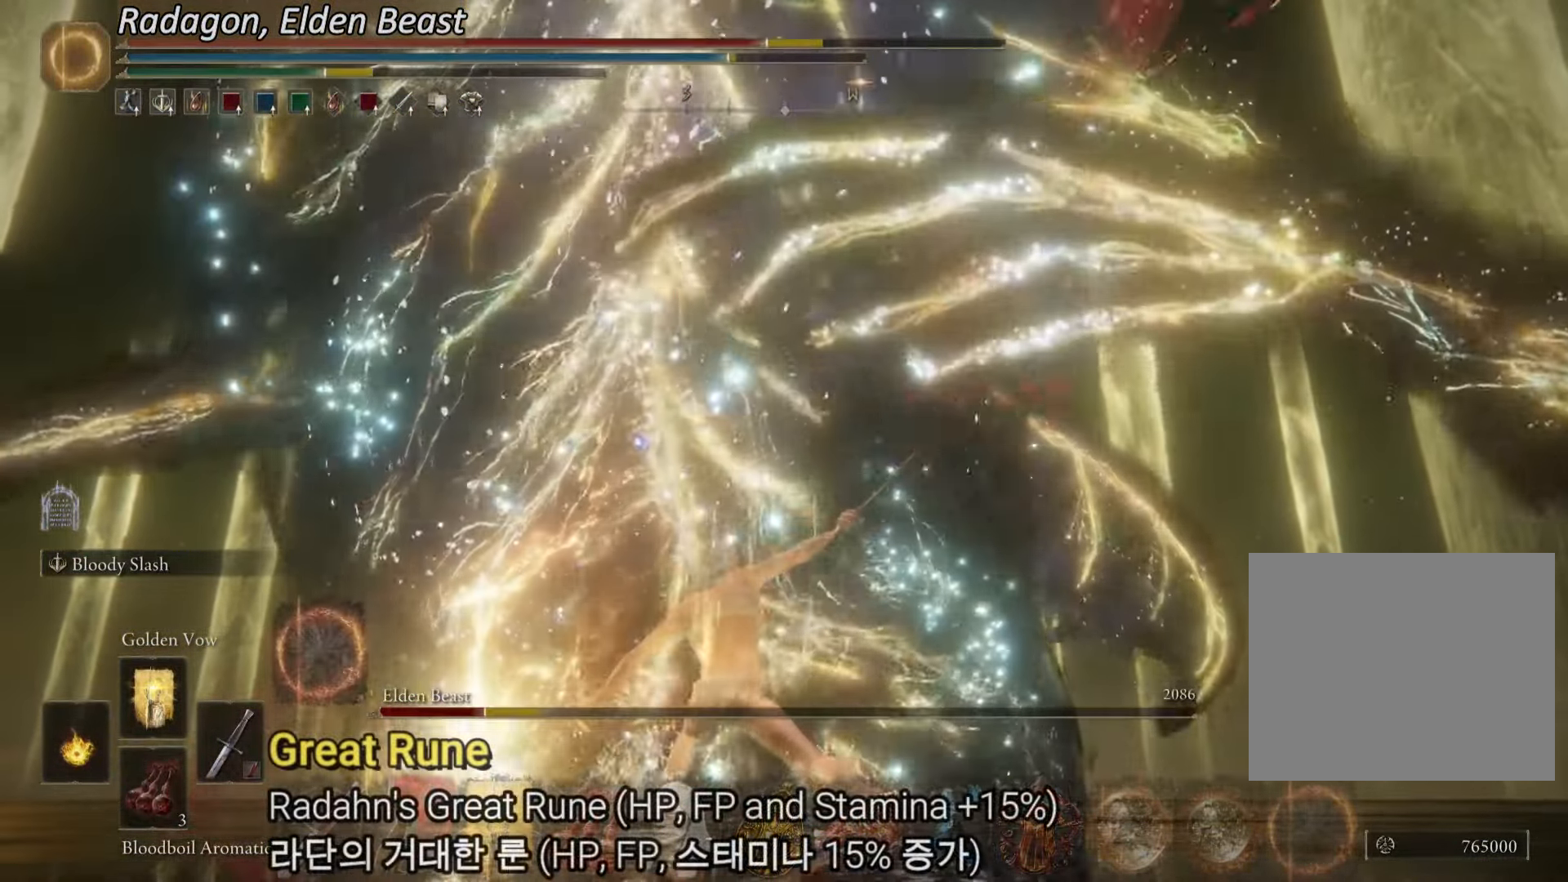
{"buttons": [], "left_stick": "down-left", "right_stick": "center", "events": [[200, "left_stick", "down-left"]]}
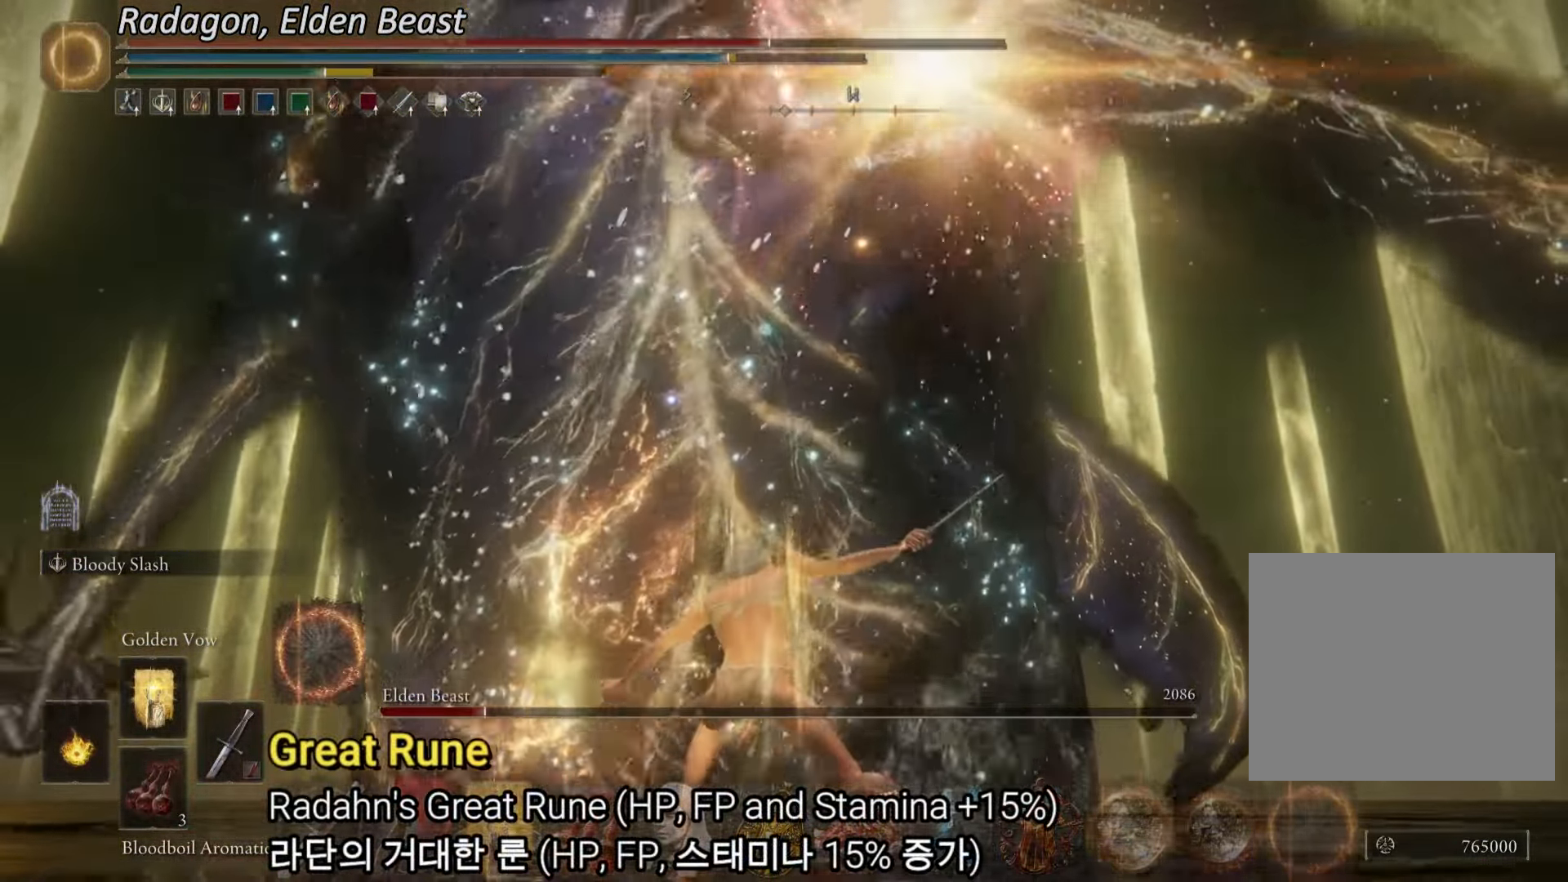
{"buttons": ["CIRCLE"], "left_stick": "down-left", "right_stick": "center", "events": [[66, "CIRCLE", "down"]]}
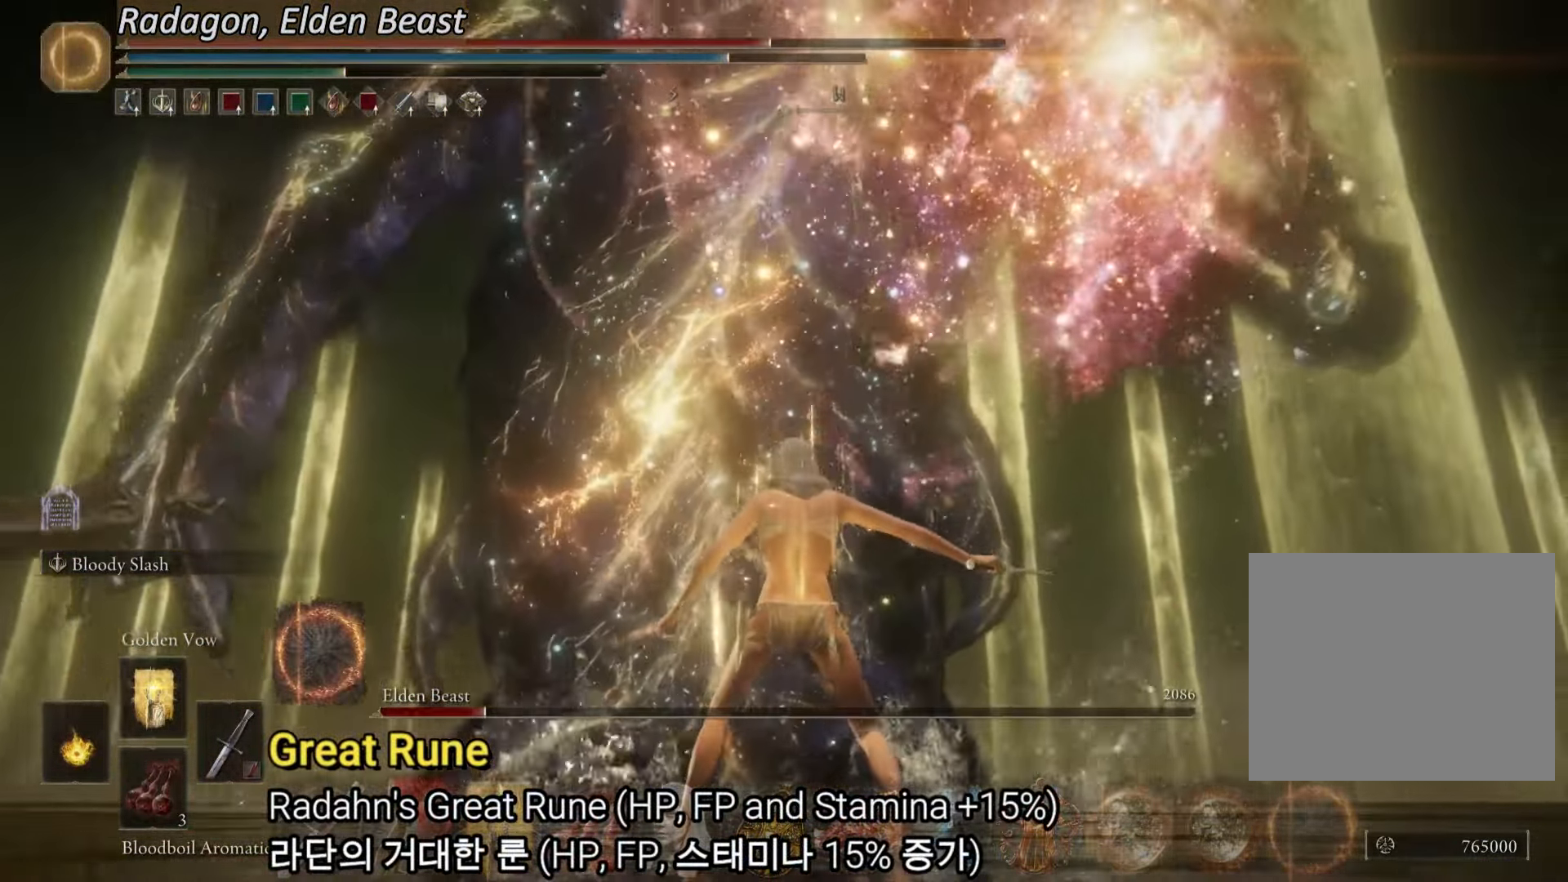
{"buttons": ["CIRCLE"], "left_stick": "down-left", "right_stick": "center", "events": []}
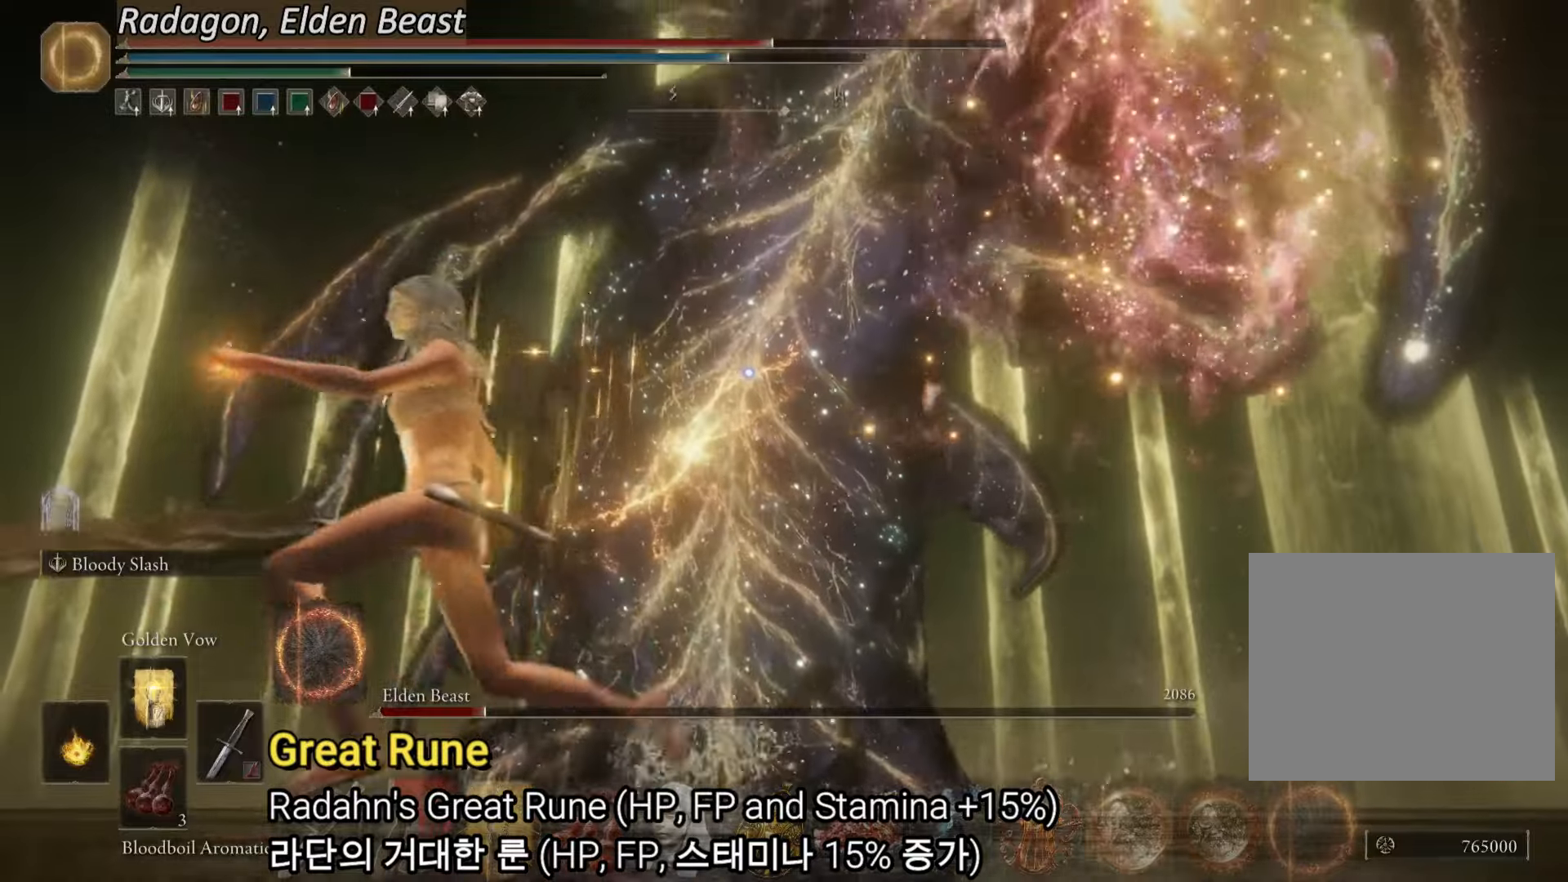
{"buttons": [], "left_stick": "up-left", "right_stick": "center", "events": [[33, "left_stick", "left"], [117, "CIRCLE", "up"], [233, "CIRCLE", "down"], [233, "left_stick", "up-left"], [334, "CIRCLE", "up"]]}